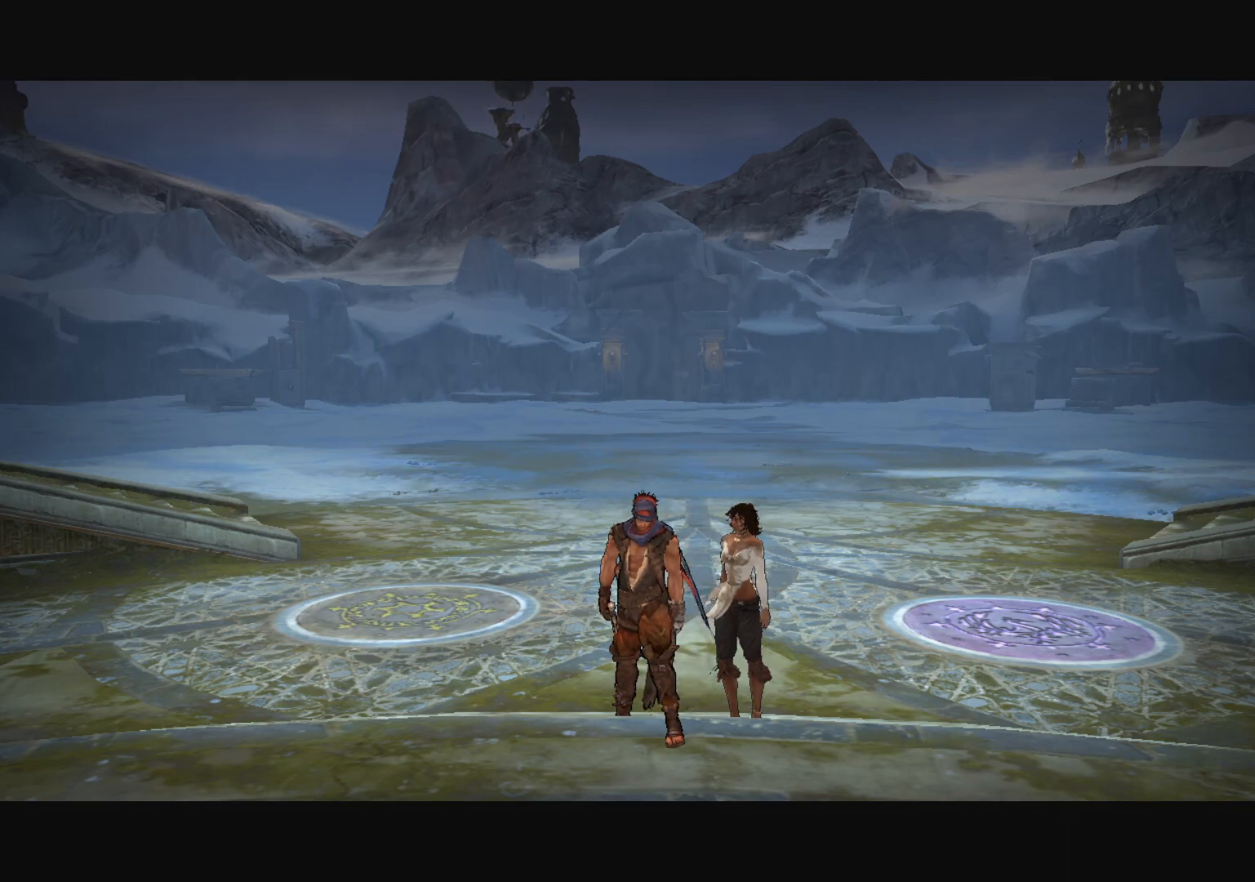
Gameplay with keyboard and mouse; each line is a JSON object with the keys and mouse buttons held at the frame after it. "events" lists presses ("down") and releases ("up") of "a", "alt", "c", "caps_lock", "ctrl", "d", "down", "e", "escape", "f", "left", "q", "r", "return", "right", "s", "shift", "space", "super", "tab", "up", "v", "w", "x", "z", "mouse_left", "mouse_middle", "mouse_right", "mouse_wheel_up" and "mouse_wheel_down" between this image and that frame as [ms after this image, input, new state], when the widget could be followed in between. "mouse_left", "mouse_middle", "mouse_right", "mouse_wheel_up", "mouse_wheel_down" = the "left", "middle", "right", "wheel_up", "wheel_down" buttons of the "mouse" list. No other keys are recorded. "mouse_move" is the direction in which the mouse moves at that frame (one of eight, or "still"), when it could be read.
{"keys": ["w"], "mouse": [], "mouse_move": "still", "events": [[383, "w", "down"]]}
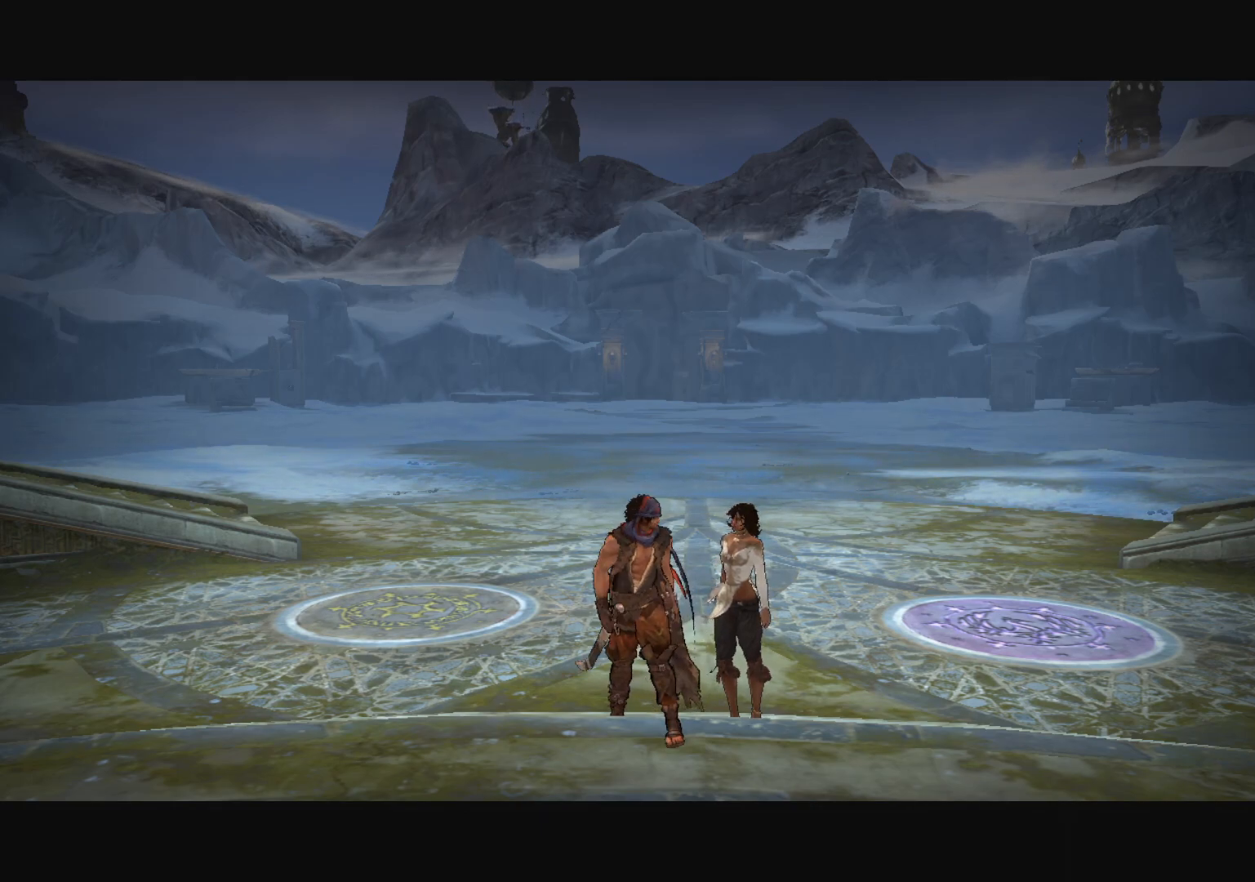
{"keys": ["d", "w"], "mouse": [], "mouse_move": "still", "events": [[300, "d", "down"]]}
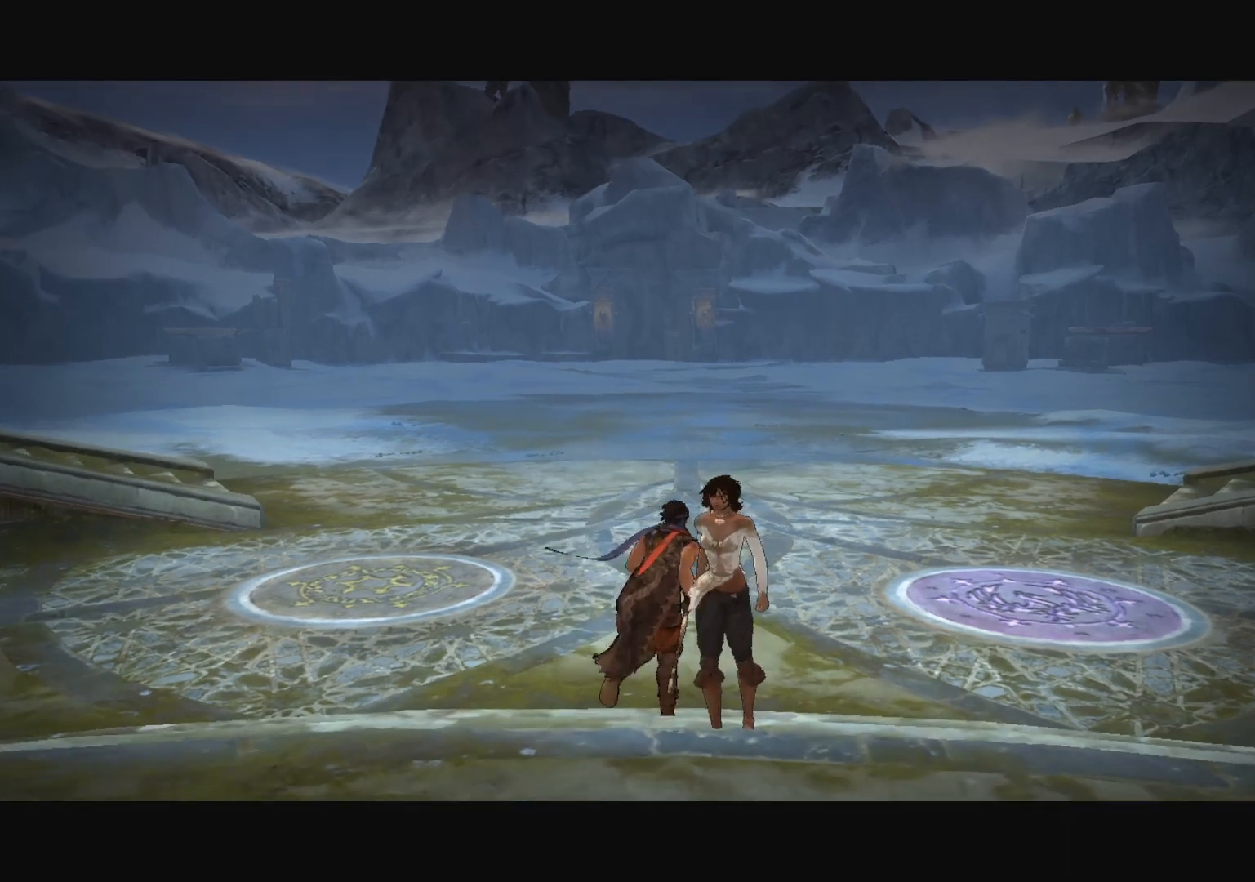
{"keys": ["d"], "mouse": [], "mouse_move": "left", "events": [[450, "w", "up"]]}
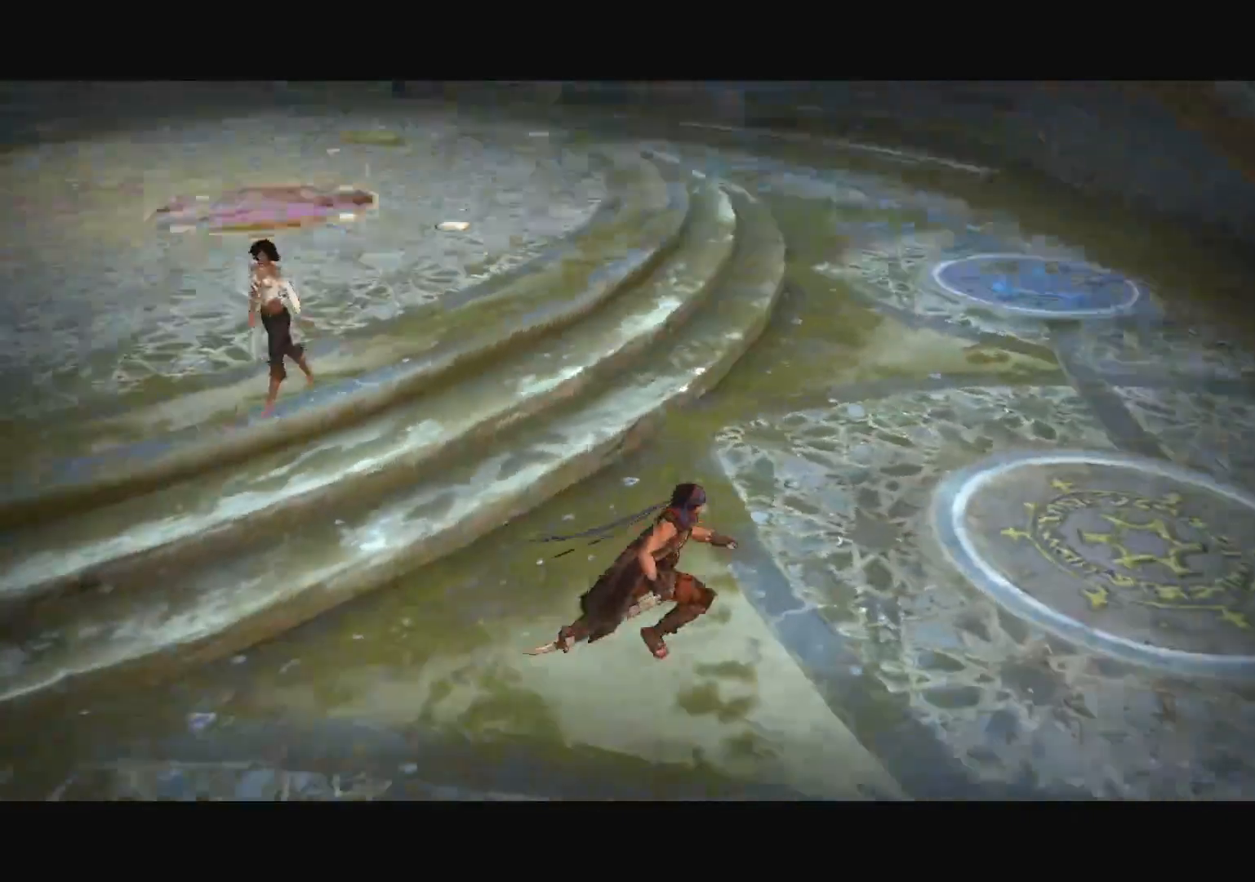
{"keys": ["a", "w"], "mouse": [], "mouse_move": "down-left", "events": [[50, "d", "up"], [184, "a", "down"], [284, "w", "down"]]}
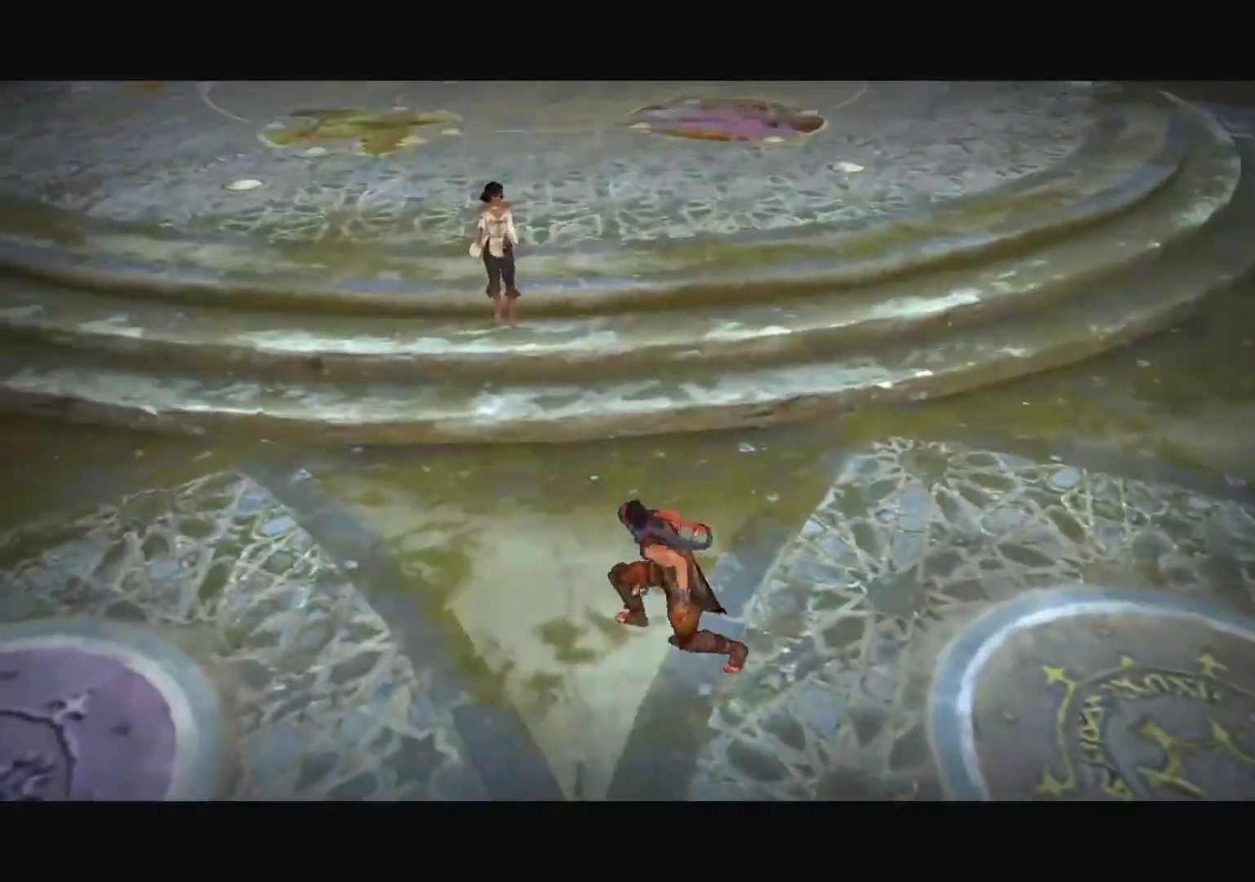
{"keys": [], "mouse": [], "mouse_move": "still", "events": [[166, "a", "up"], [433, "w", "up"]]}
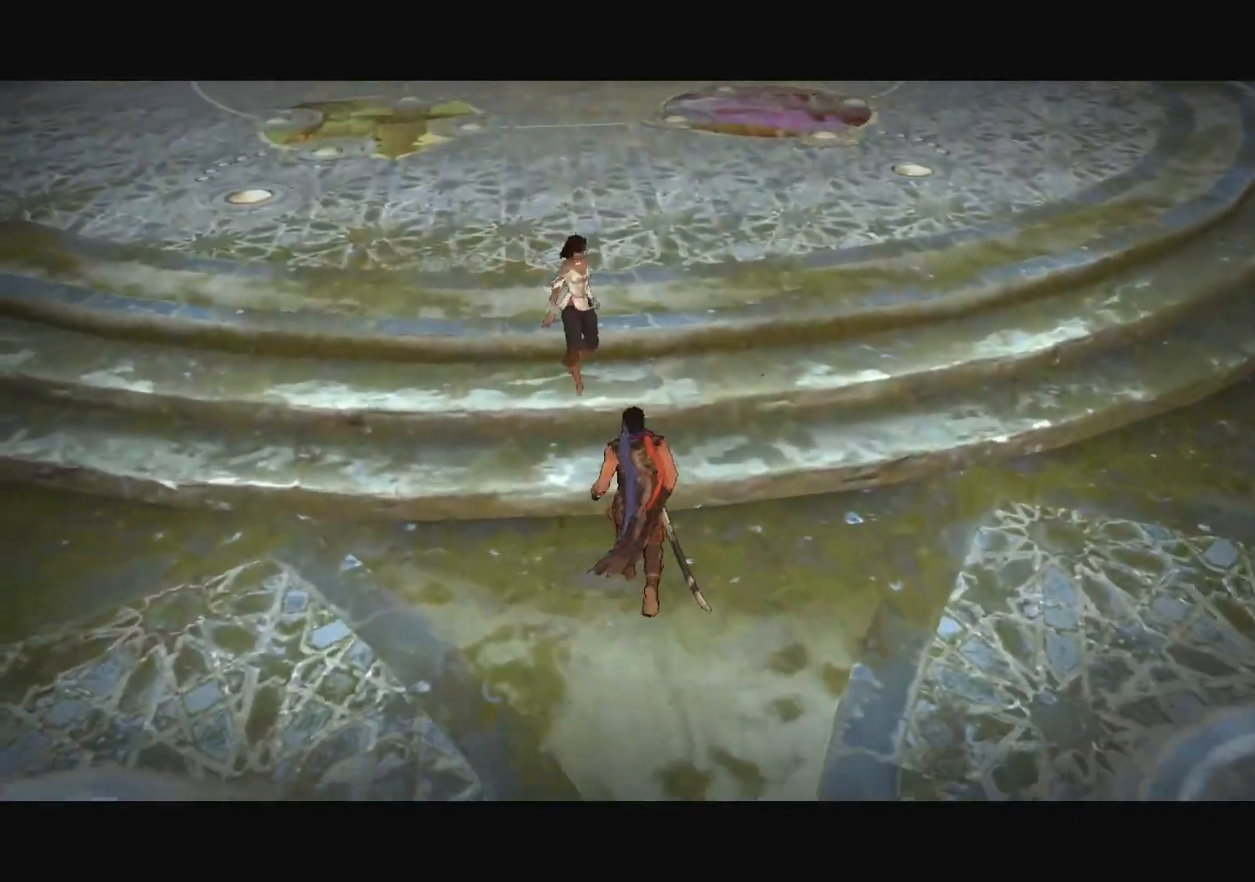
{"keys": [], "mouse": [], "mouse_move": "right", "events": []}
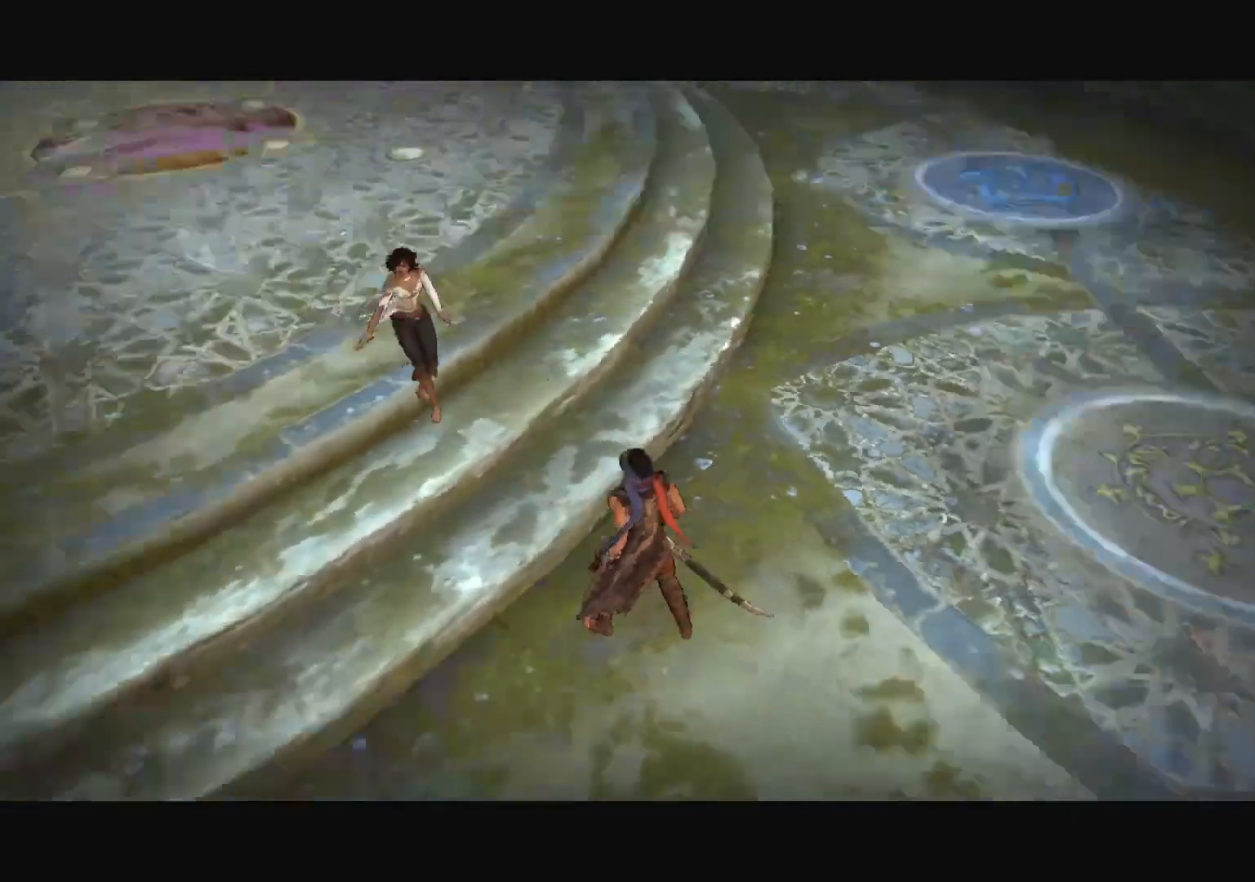
{"keys": [], "mouse": [], "mouse_move": "still", "events": [[50, "a", "down"], [133, "s", "down"], [233, "a", "up"], [333, "s", "up"]]}
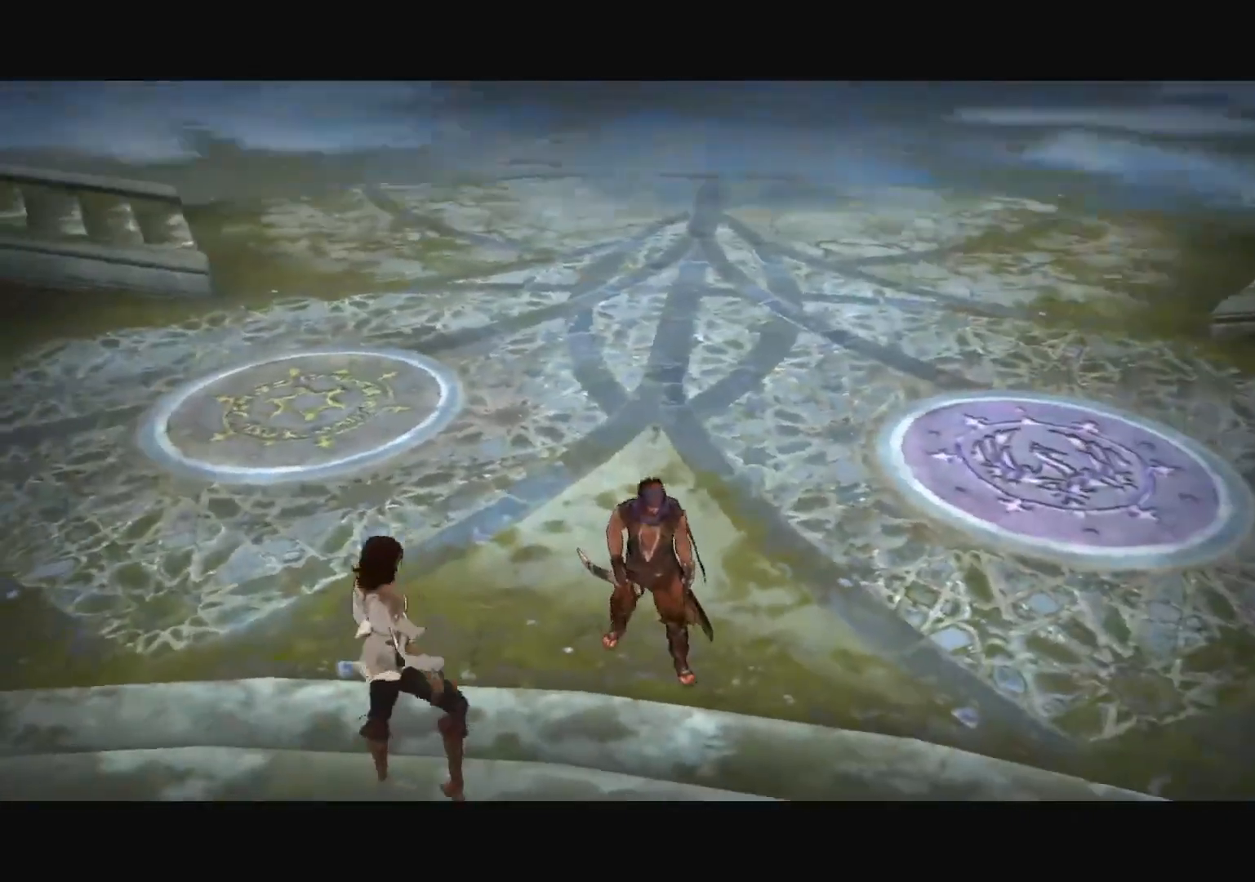
{"keys": ["a", "s"], "mouse": [], "mouse_move": "down-left", "events": [[400, "a", "down"], [400, "s", "down"]]}
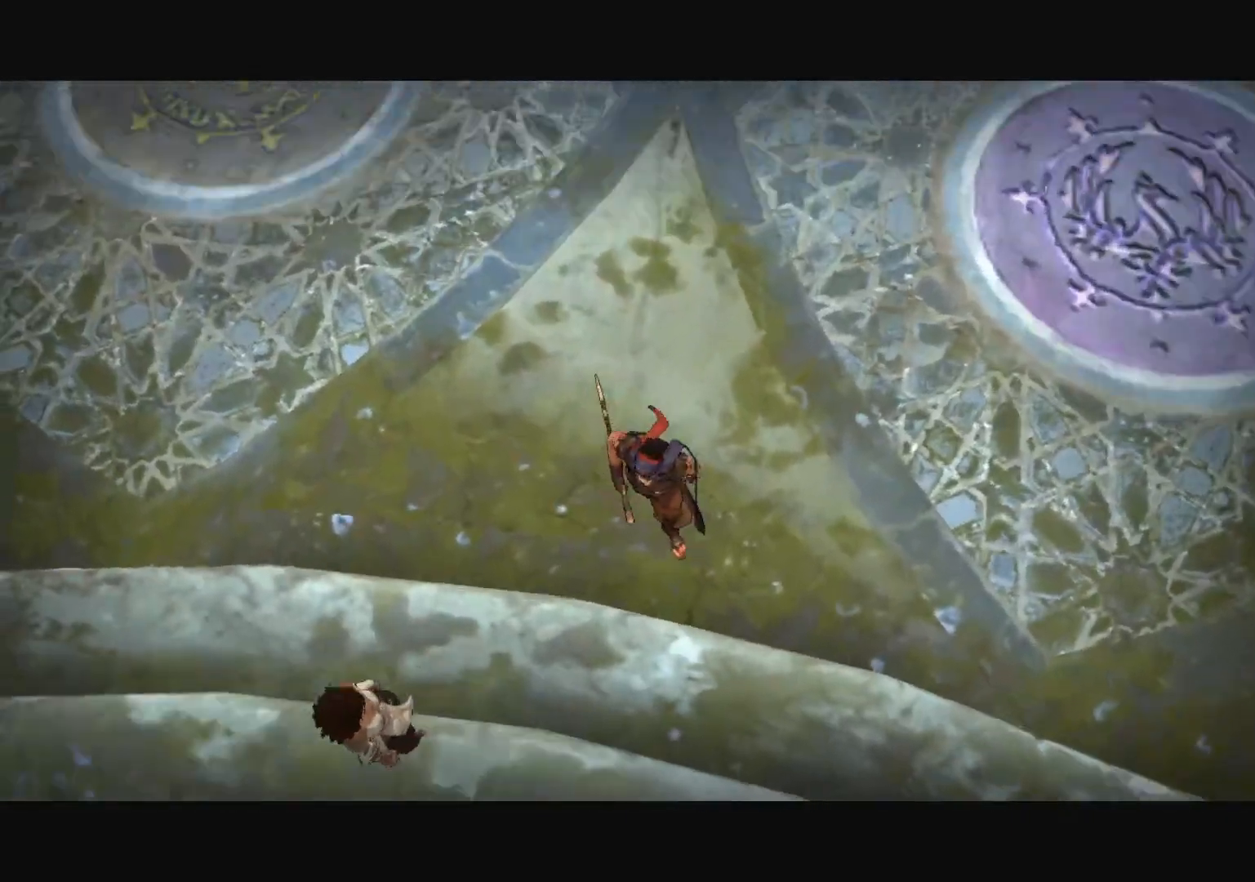
{"keys": [], "mouse": [], "mouse_move": "still", "events": [[83, "a", "up"], [133, "s", "up"]]}
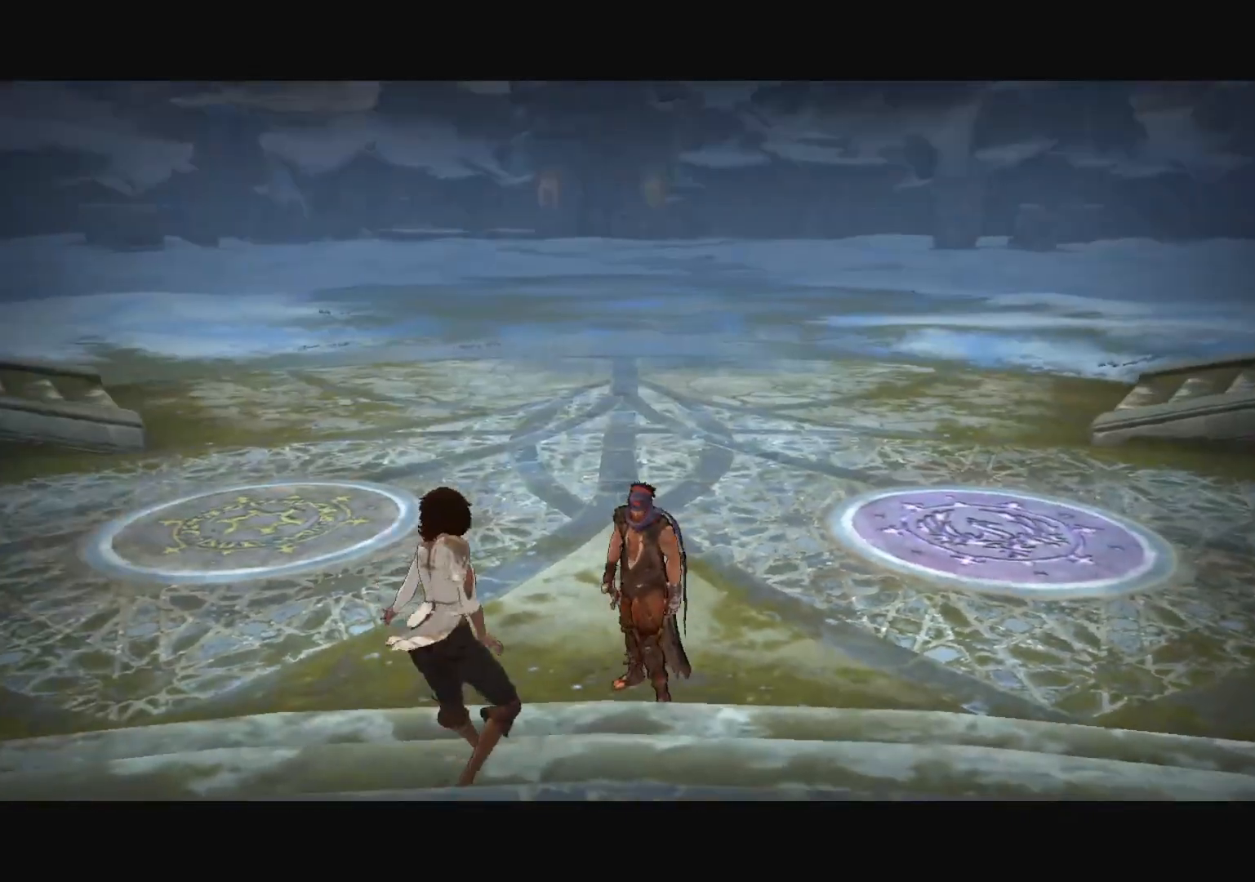
{"keys": [], "mouse": [], "mouse_move": "still", "events": [[50, "w", "down"], [334, "w", "up"]]}
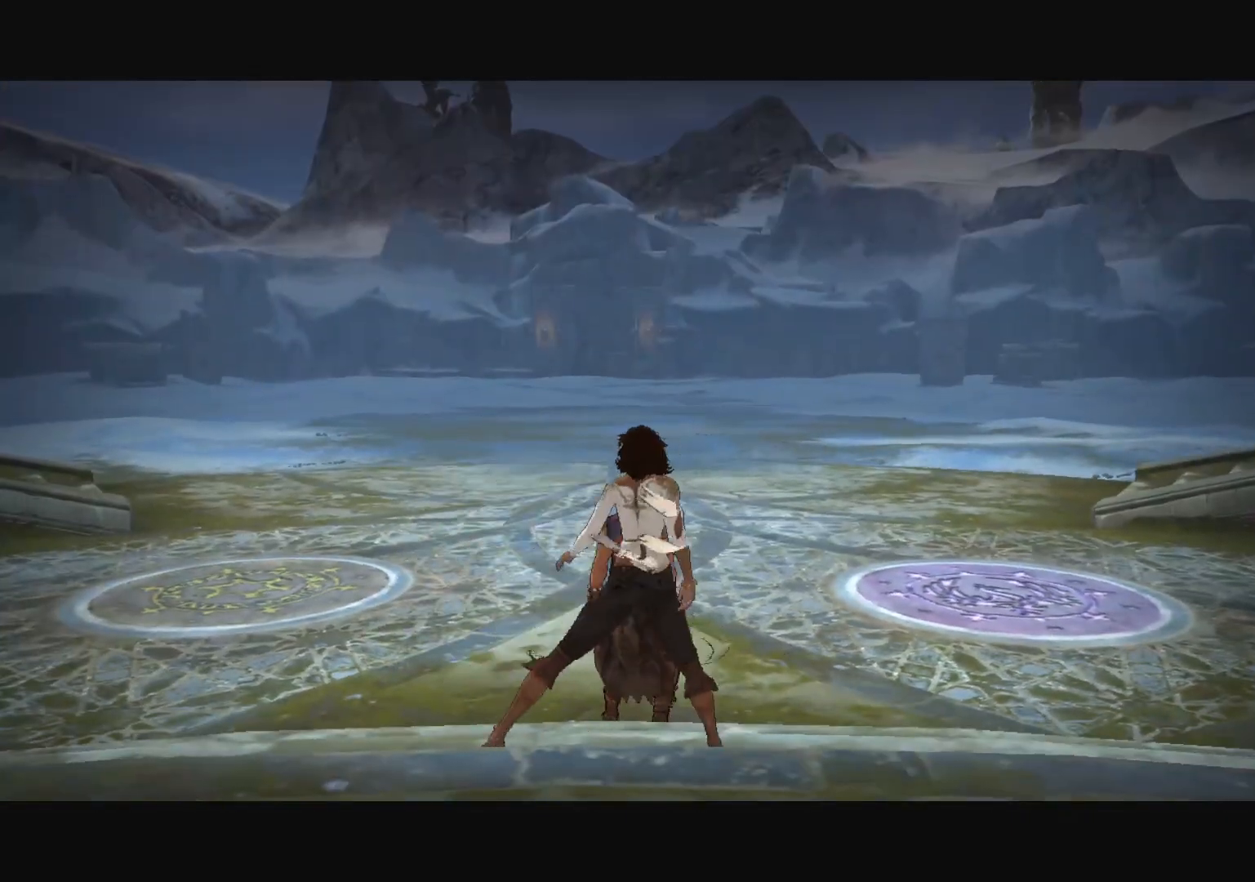
{"keys": [], "mouse": [], "mouse_move": "still", "events": []}
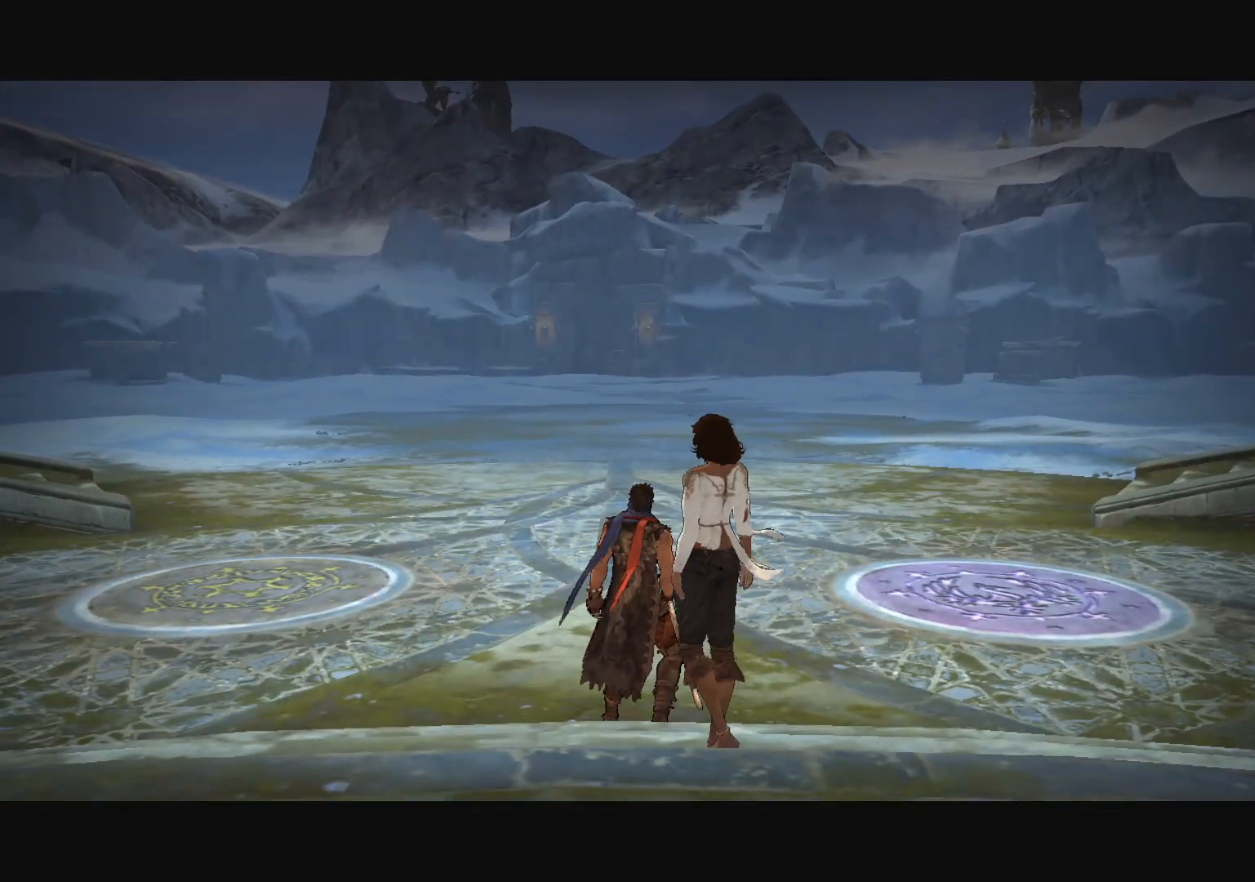
{"keys": [], "mouse": [], "mouse_move": "still", "events": []}
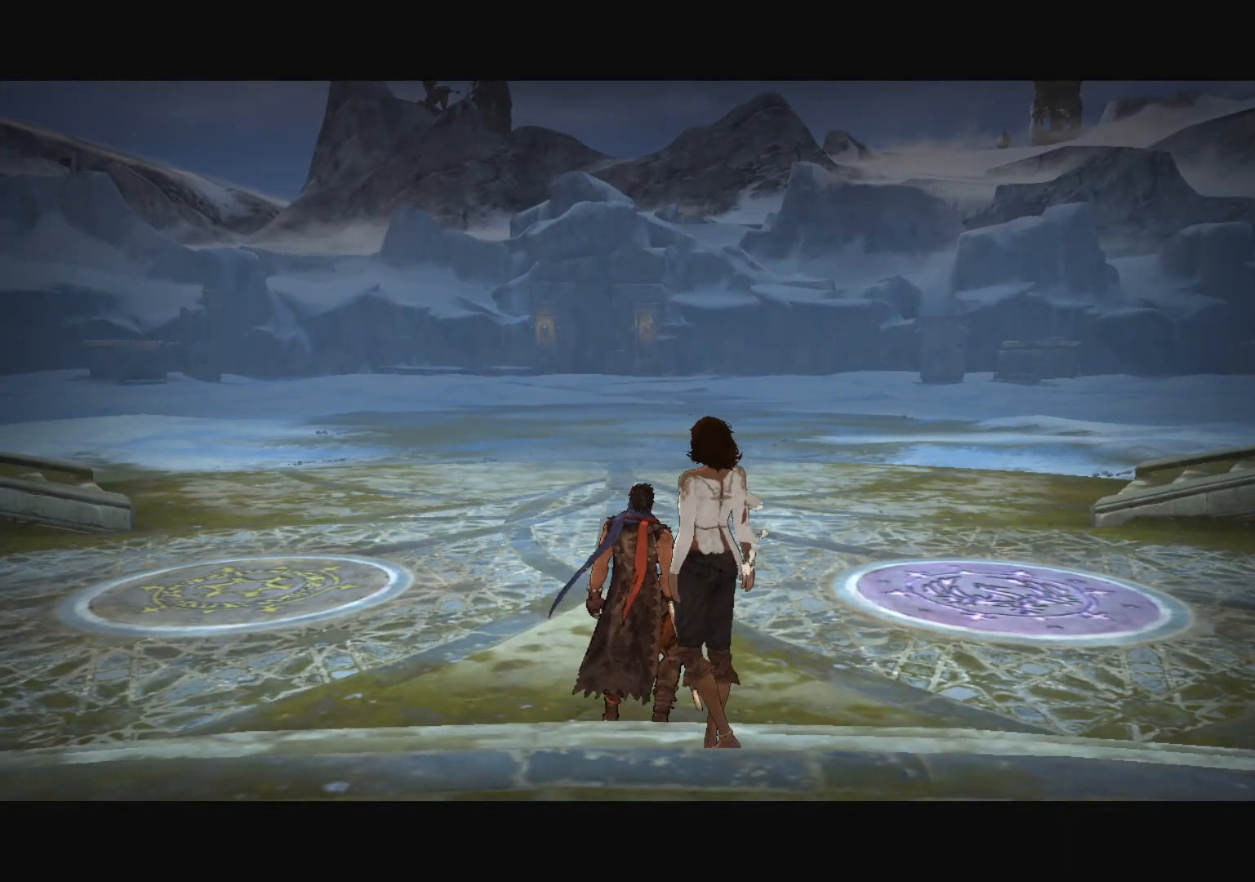
{"keys": [], "mouse": [], "mouse_move": "still", "events": []}
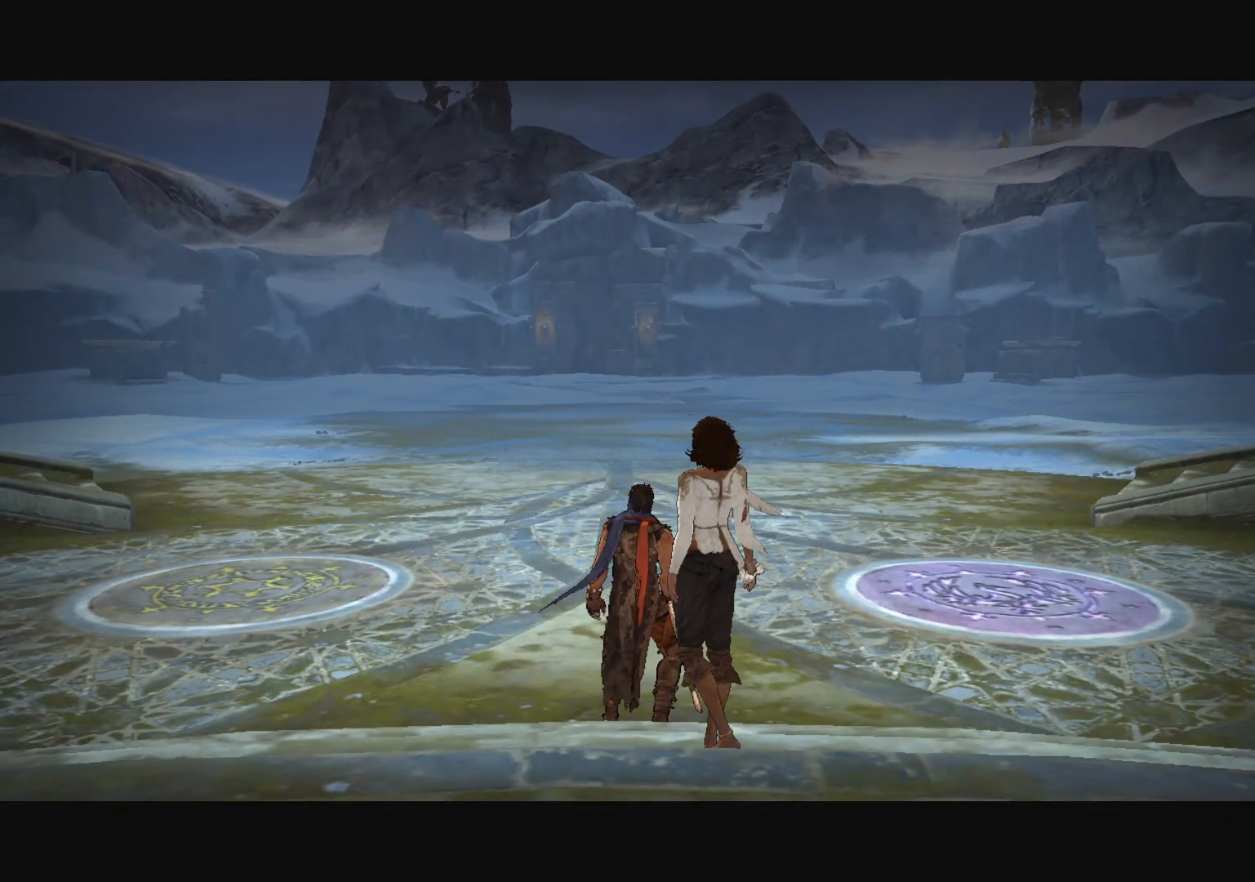
{"keys": [], "mouse": [], "mouse_move": "still", "events": []}
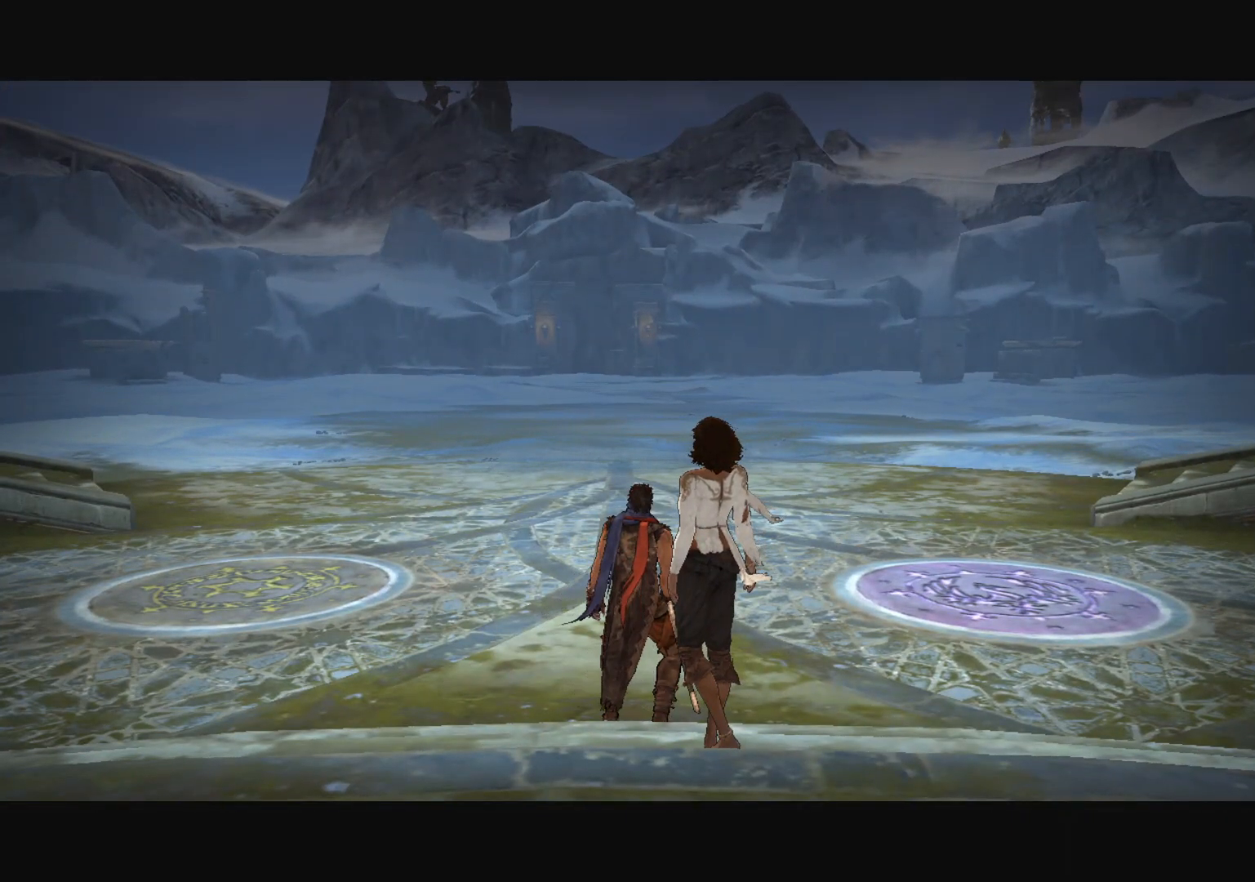
{"keys": [], "mouse": [], "mouse_move": "still", "events": []}
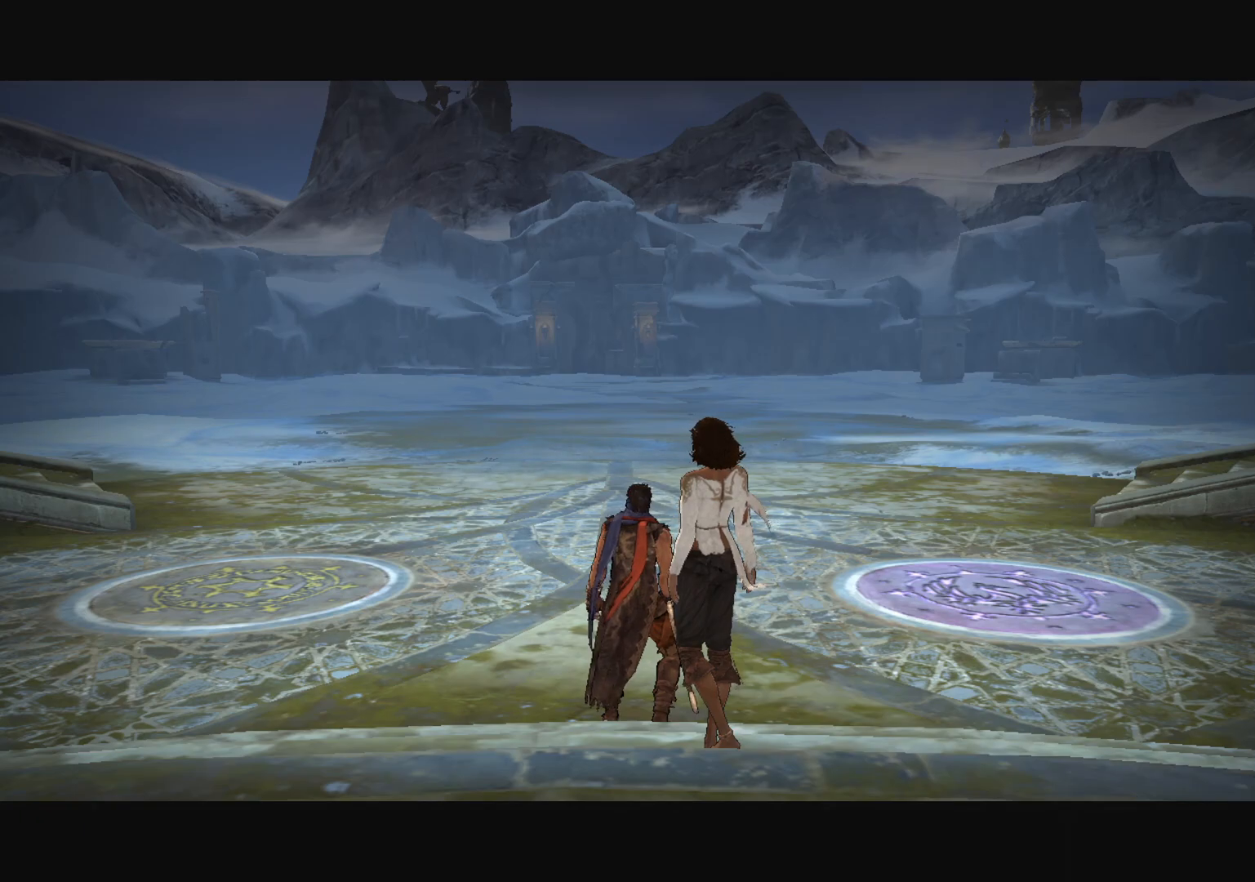
{"keys": [], "mouse": [], "mouse_move": "still", "events": []}
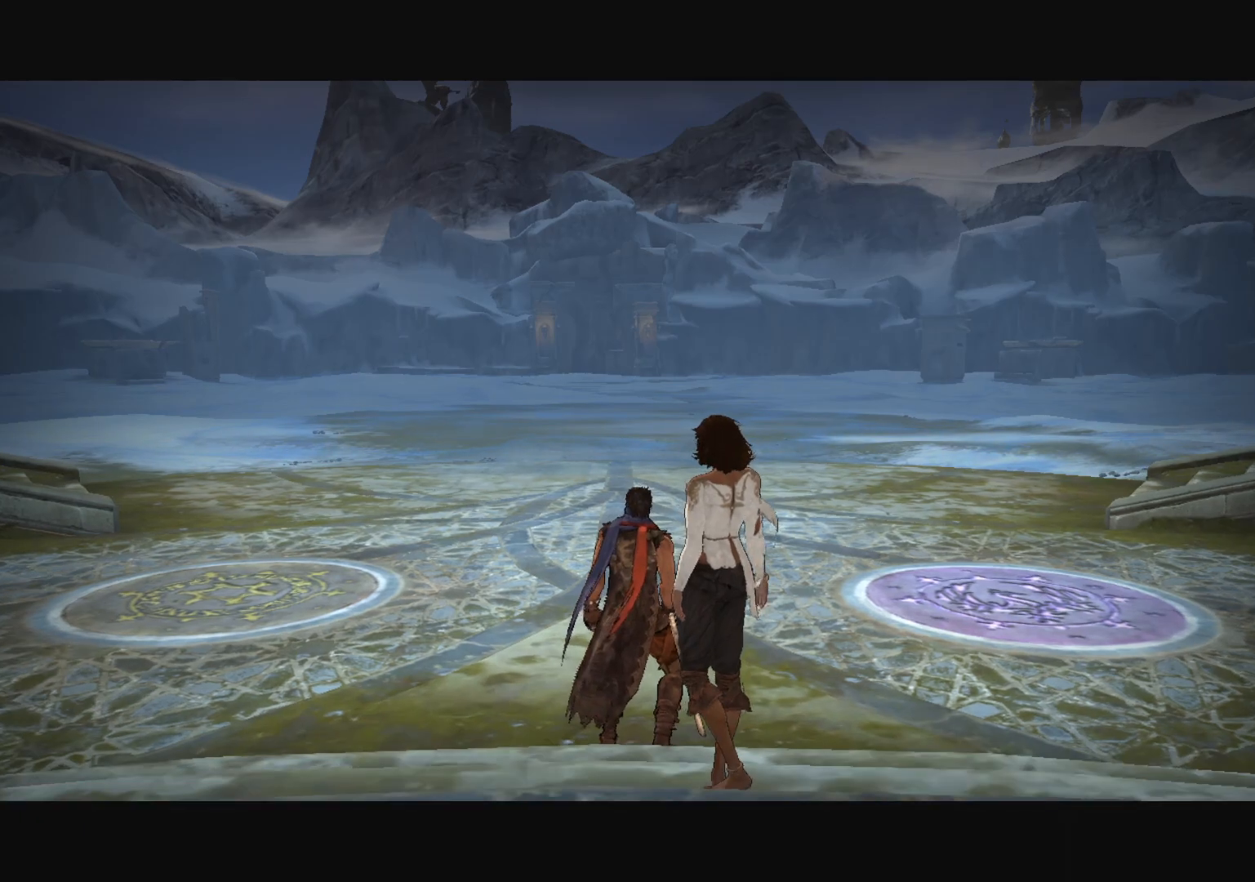
{"keys": ["a"], "mouse": [], "mouse_move": "still", "events": [[433, "a", "down"]]}
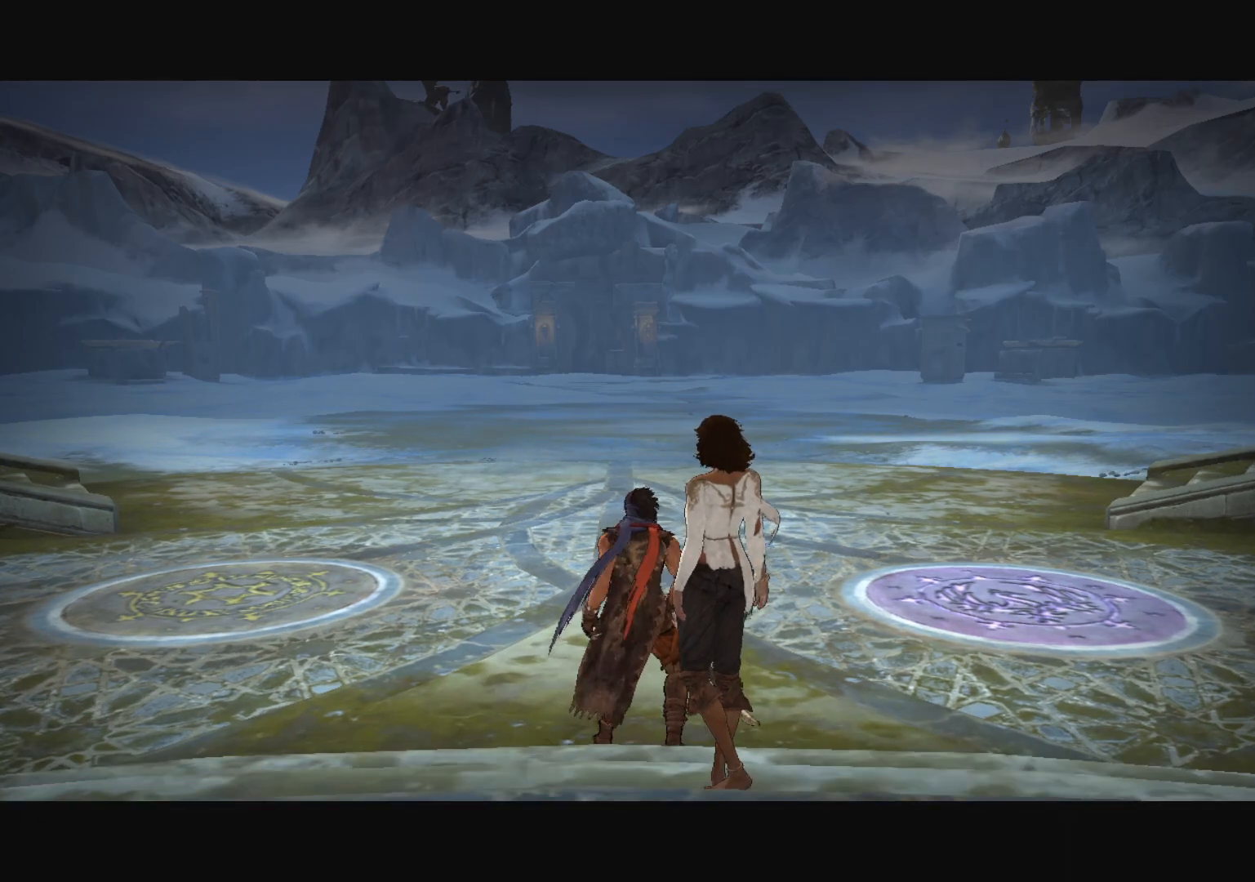
{"keys": ["w"], "mouse": [], "mouse_move": "still", "events": [[33, "w", "down"], [400, "a", "up"]]}
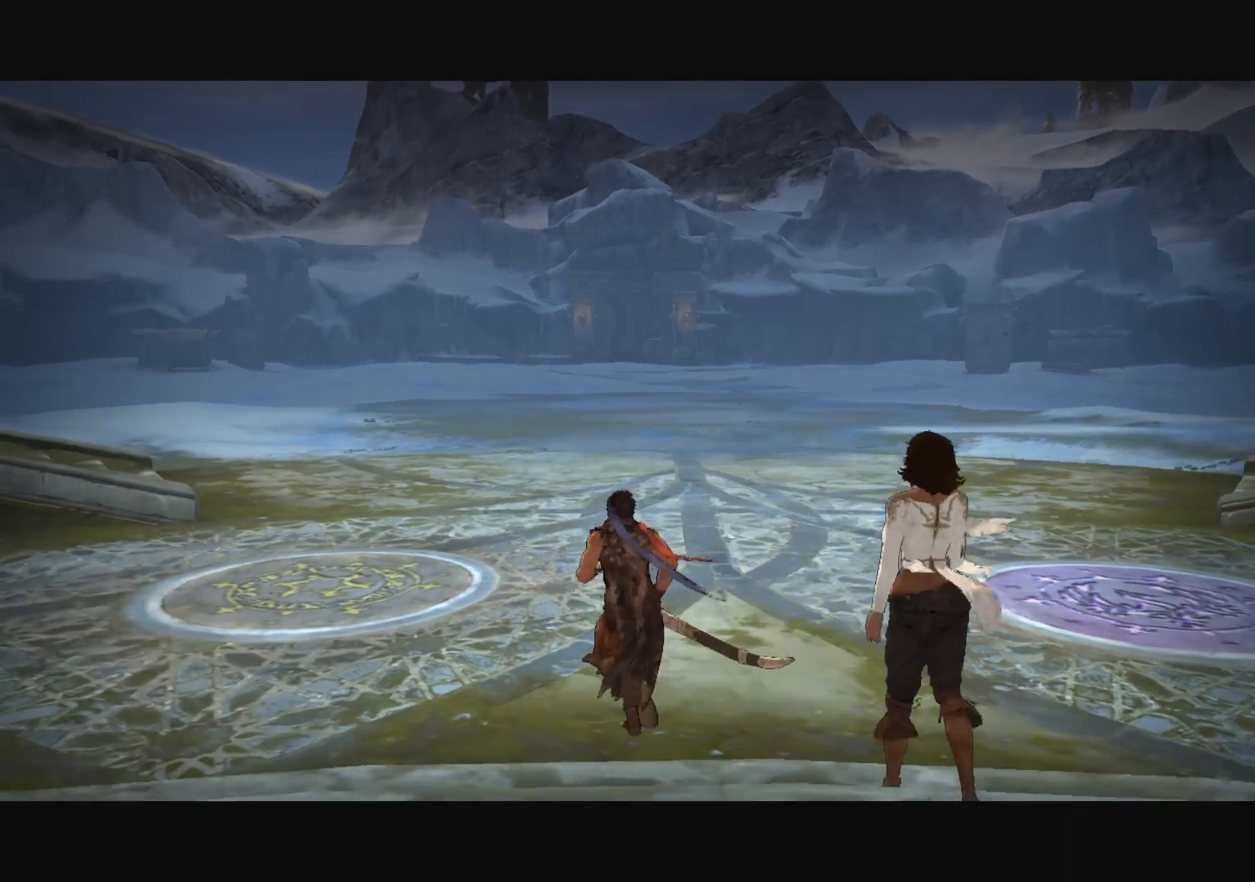
{"keys": [], "mouse": [], "mouse_move": "left", "events": [[383, "w", "up"]]}
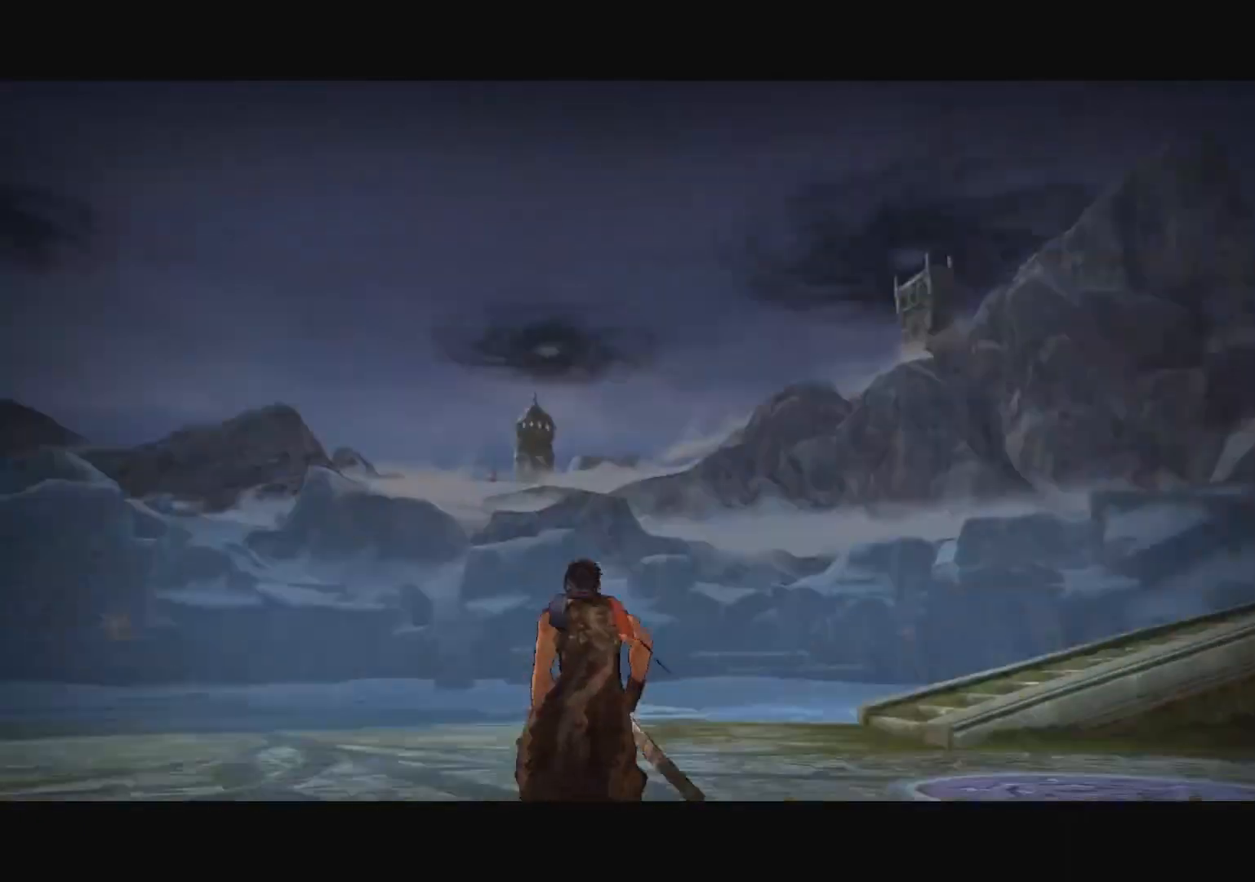
{"keys": ["a"], "mouse": [], "mouse_move": "right", "events": [[400, "a", "down"]]}
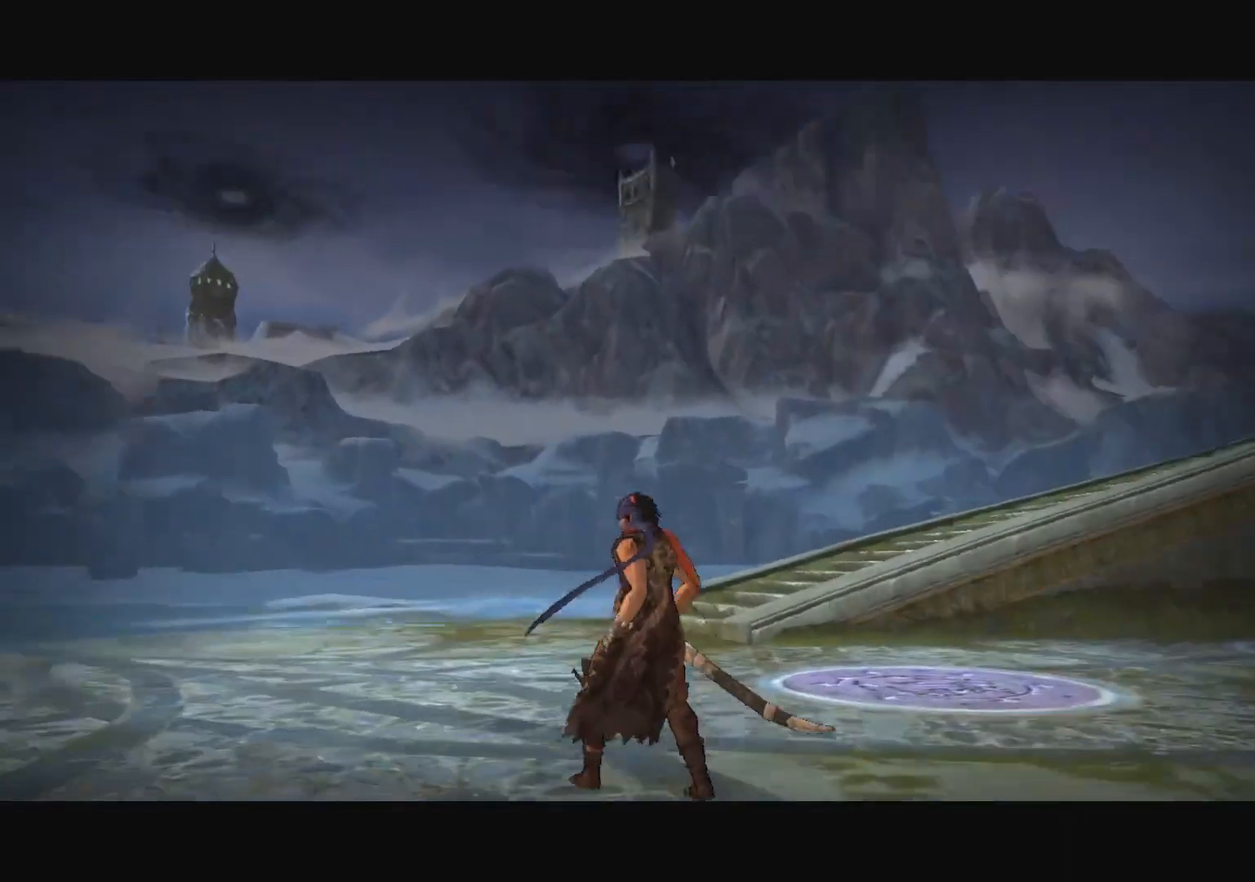
{"keys": [], "mouse": [], "mouse_move": "still", "events": [[400, "a", "up"]]}
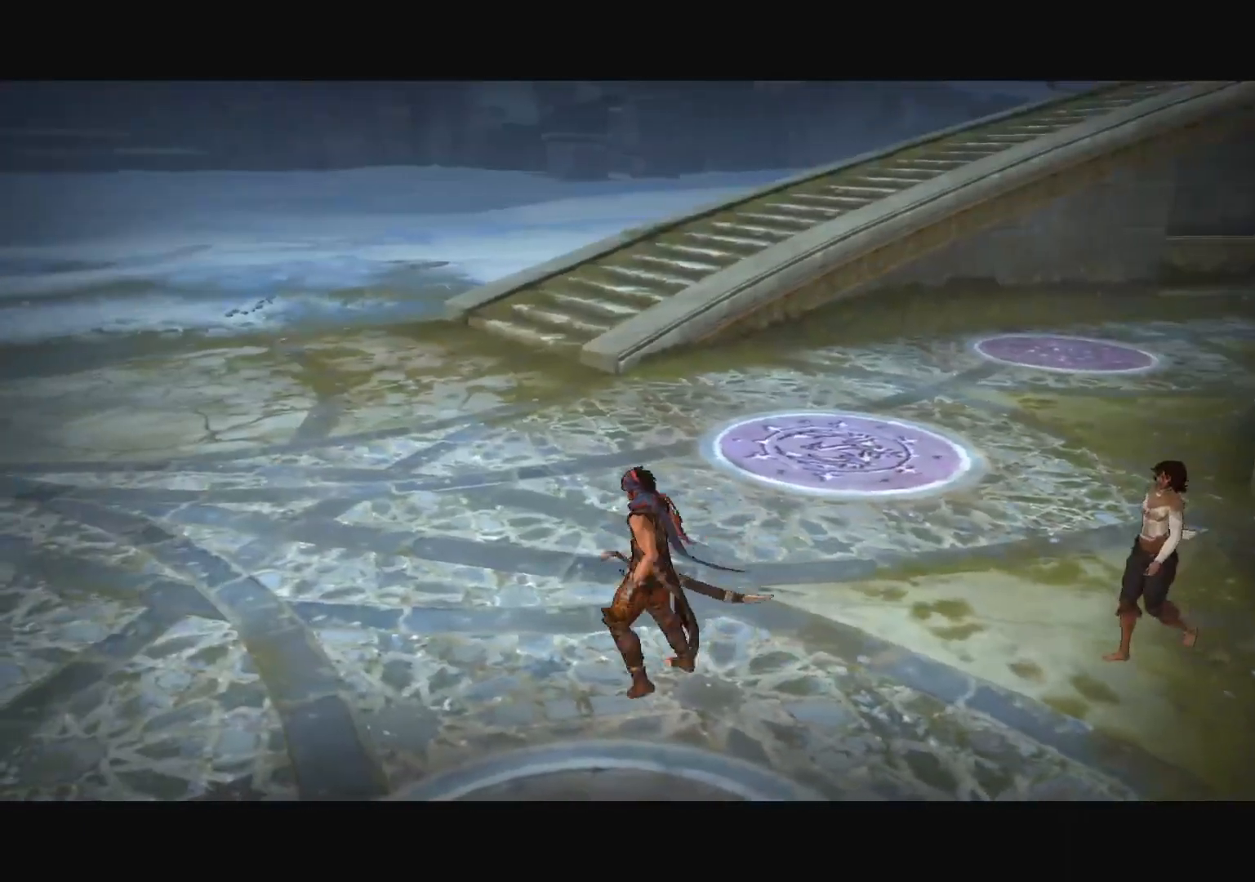
{"keys": ["d", "s"], "mouse": [], "mouse_move": "right", "events": [[234, "s", "down"], [384, "d", "down"]]}
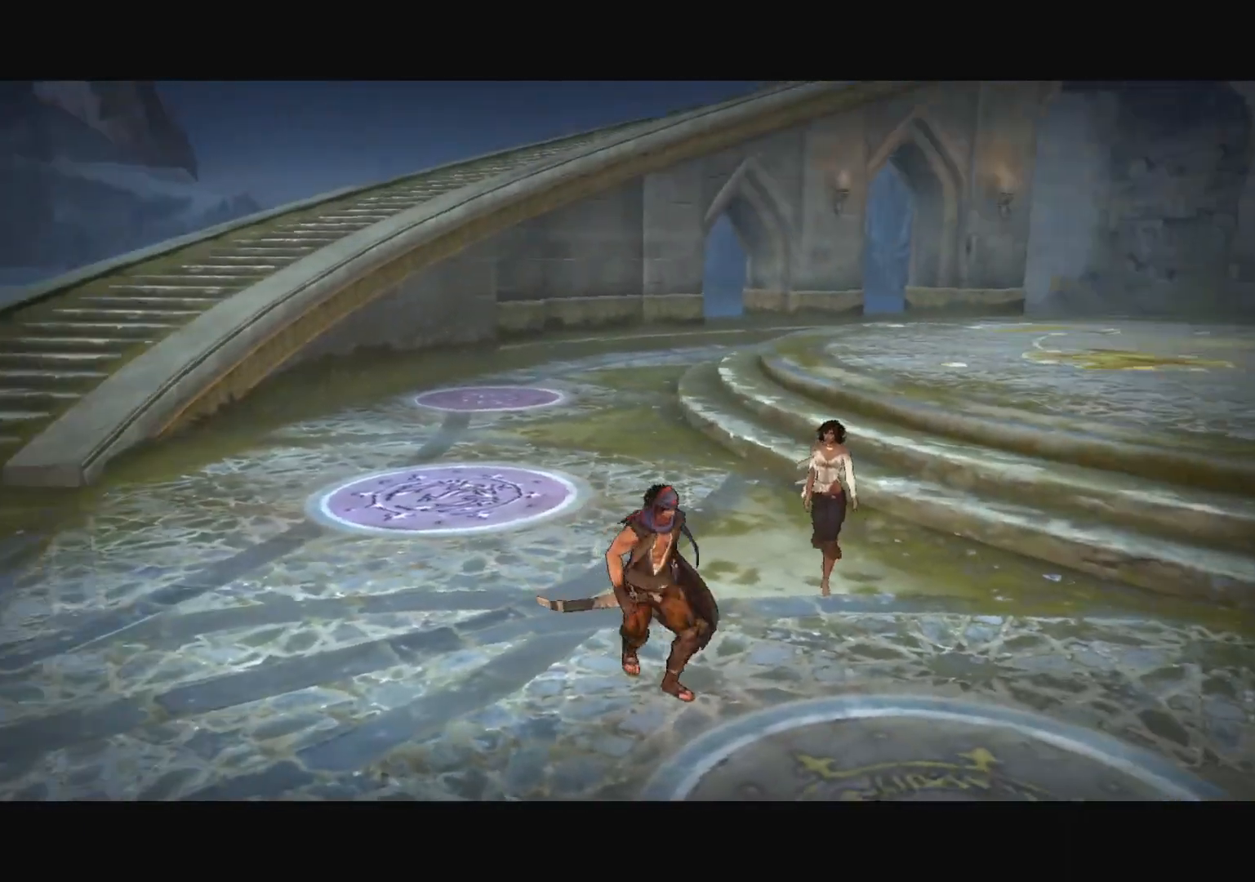
{"keys": ["w"], "mouse": [], "mouse_move": "down-left", "events": [[200, "d", "up"], [200, "s", "up"], [400, "w", "down"]]}
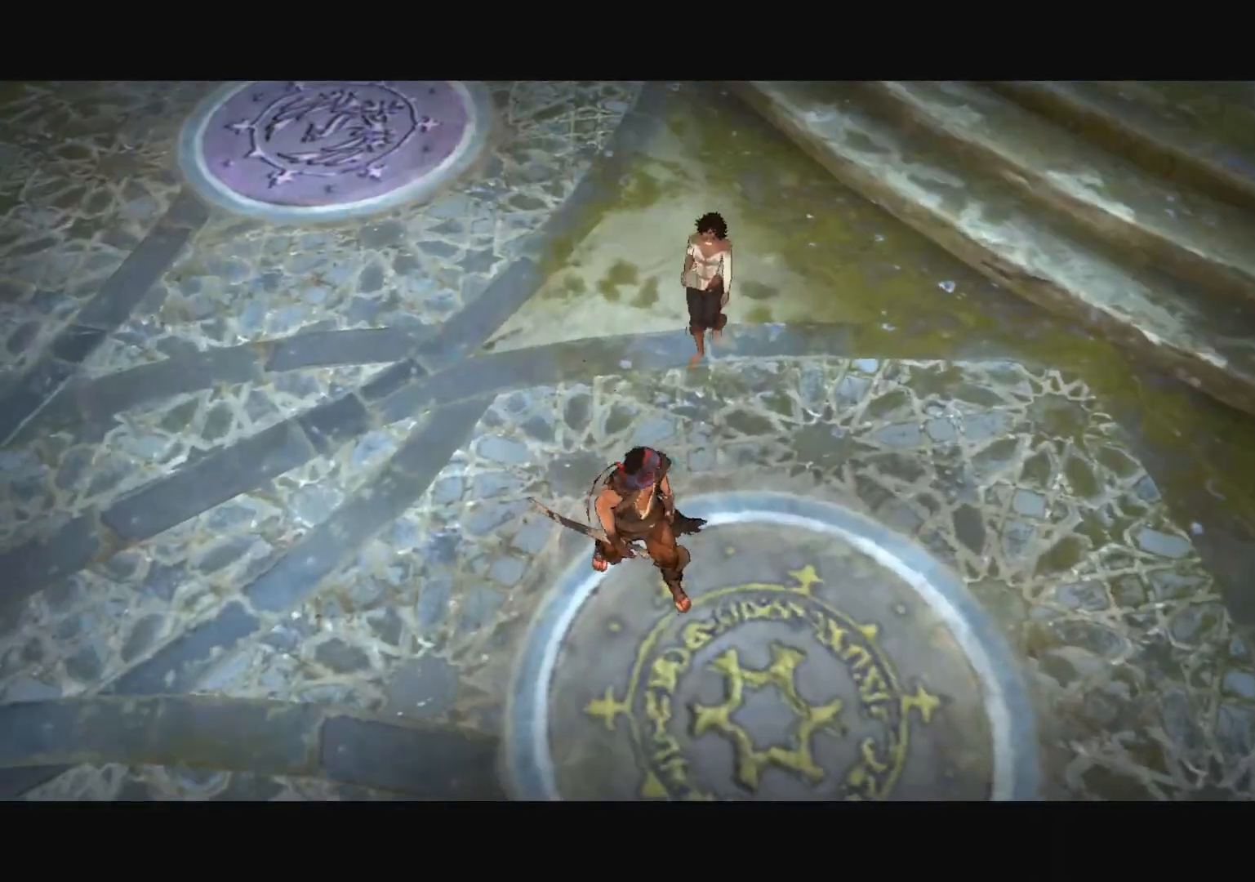
{"keys": ["w"], "mouse": [], "mouse_move": "still", "events": []}